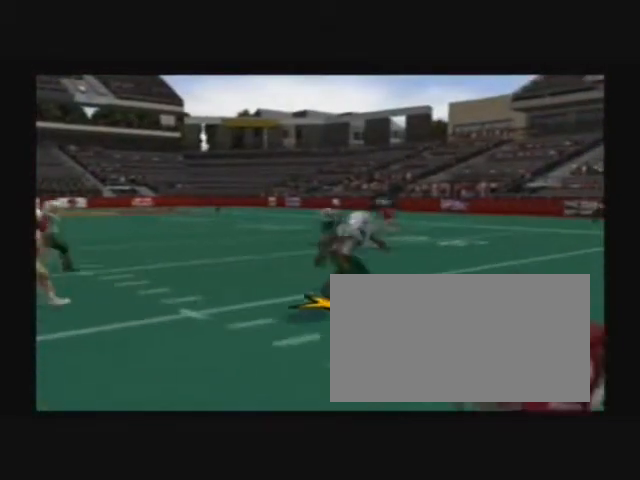
Gameplay with a controller (PlayStation layout); each line is a JSON object with the inputs held at the frame after it. "events" lists button and stick changes between this image and that frame as [ms after this image, input, new state], when the widget could be followed in between. Not read: L2 L3 R2 R3 left_stick right_stick.
{"buttons": [], "events": []}
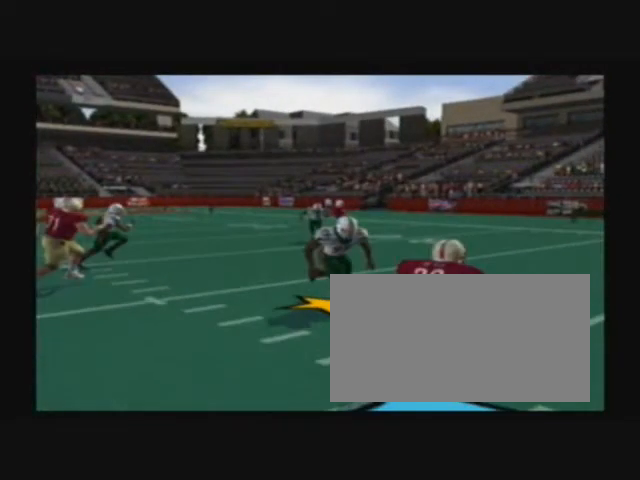
{"buttons": [], "events": []}
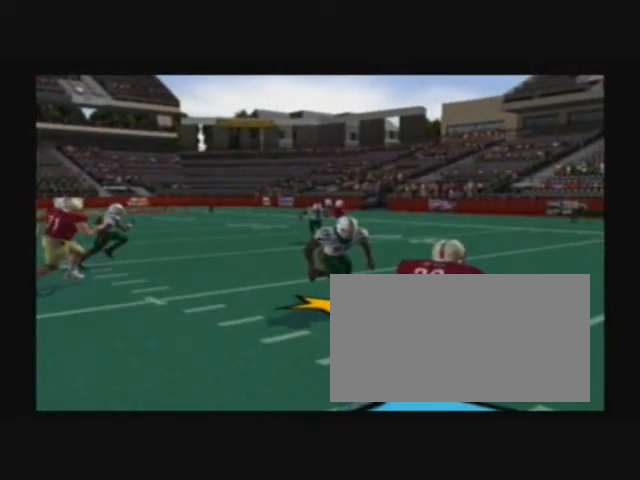
{"buttons": ["SQUARE"], "events": [[400, "SQUARE", "down"]]}
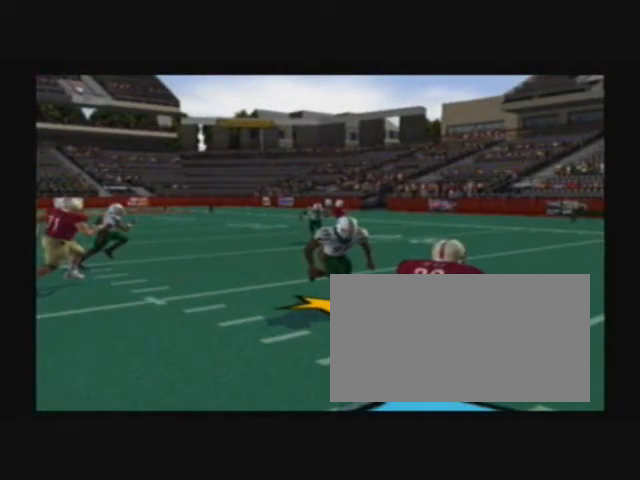
{"buttons": ["SQUARE"], "events": []}
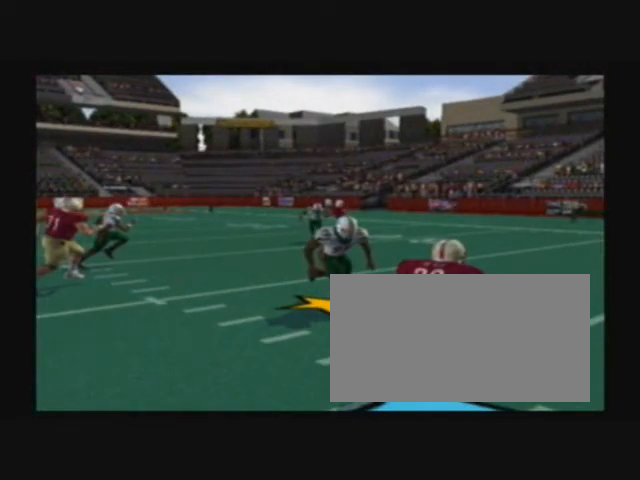
{"buttons": [], "events": [[467, "SQUARE", "up"]]}
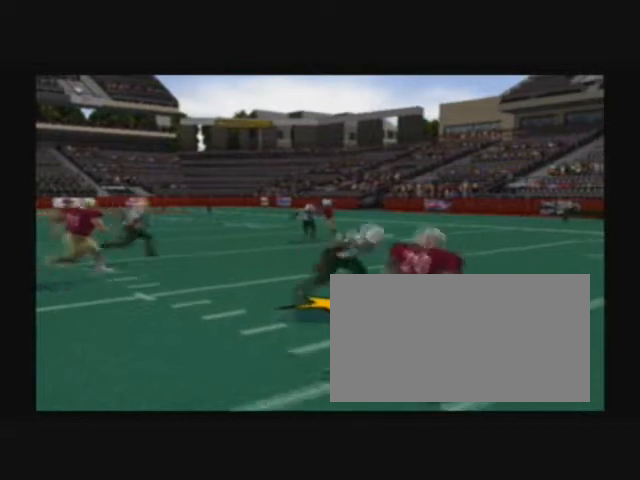
{"buttons": [], "events": []}
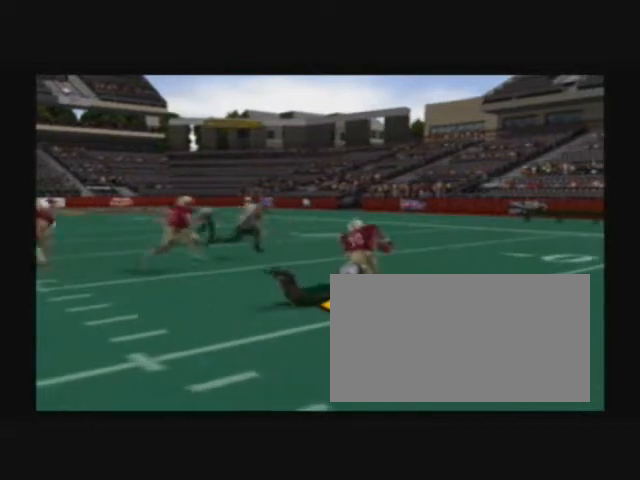
{"buttons": [], "events": []}
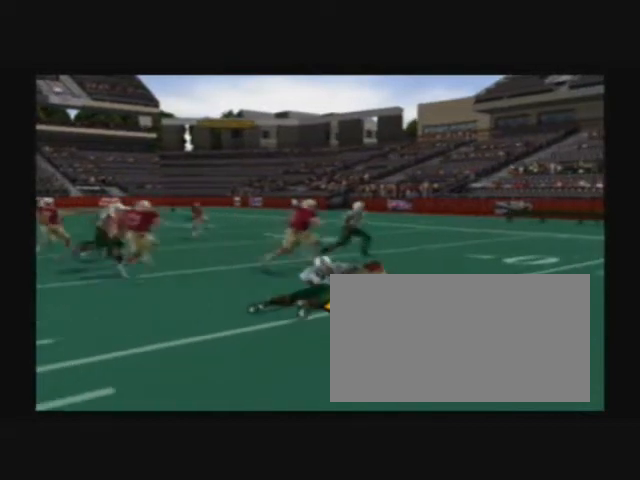
{"buttons": [], "events": []}
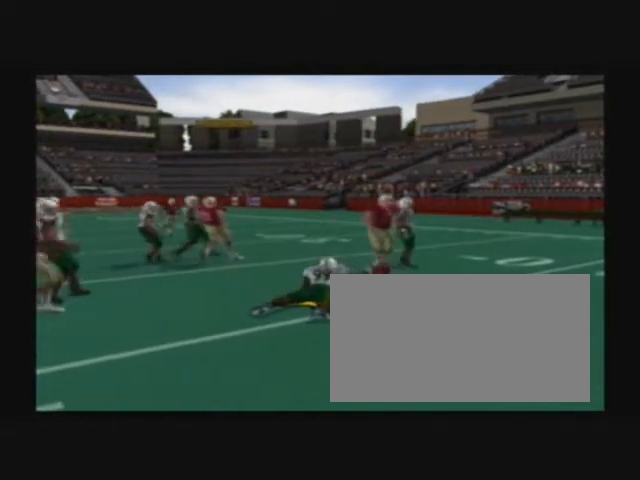
{"buttons": [], "events": []}
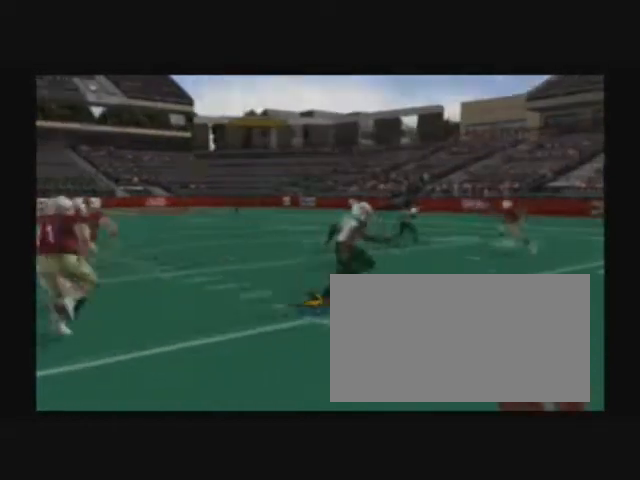
{"buttons": [], "events": []}
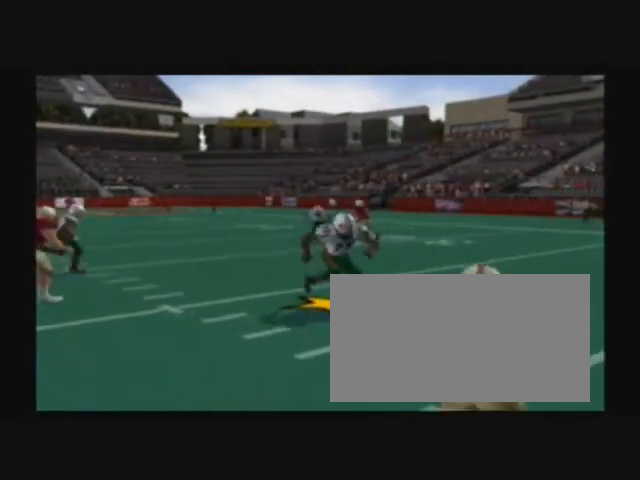
{"buttons": [], "events": [[200, "SQUARE", "down"], [400, "SQUARE", "up"]]}